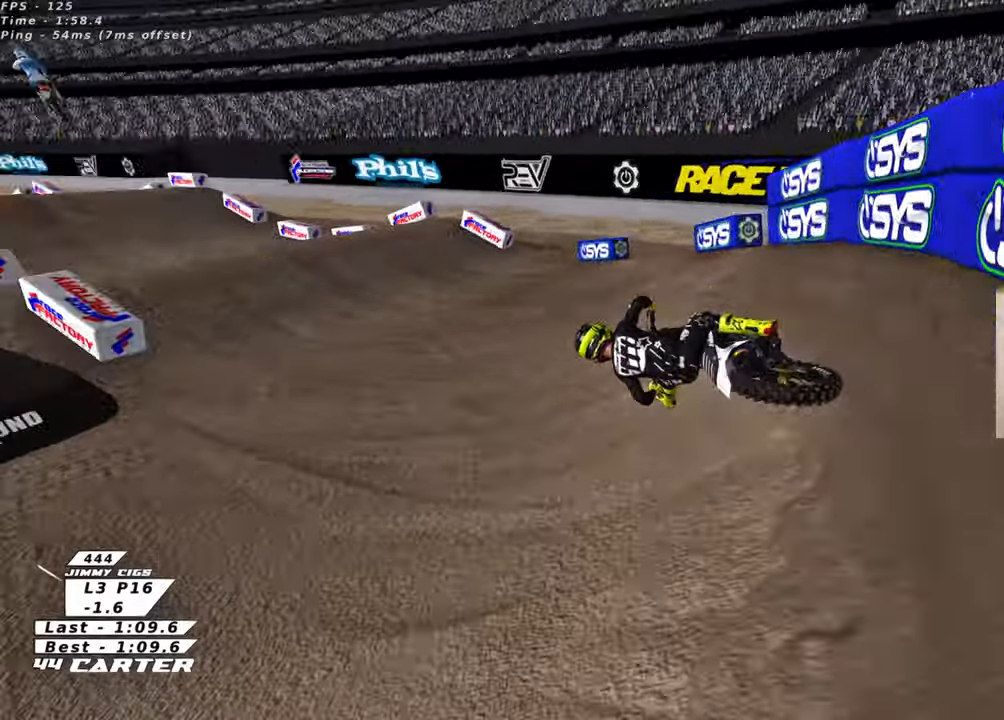
Gameplay with a controller (Xbox layout); each line is a JSON object with the inputs held at the frame after it. "events" lists button and stick changes between this image and that frame as [ms after this image, input, new state], when the widget could be followed in between.
{"buttons": ["R2"], "left_stick": "up-right", "right_stick": "center", "events": [[16, "left_stick", "right"], [16, "right_stick", "center"], [150, "A", "down"], [283, "A", "up"], [300, "left_stick", "center"], [383, "A", "down"], [433, "left_stick", "right"], [500, "A", "up"], [500, "left_stick", "up-right"]]}
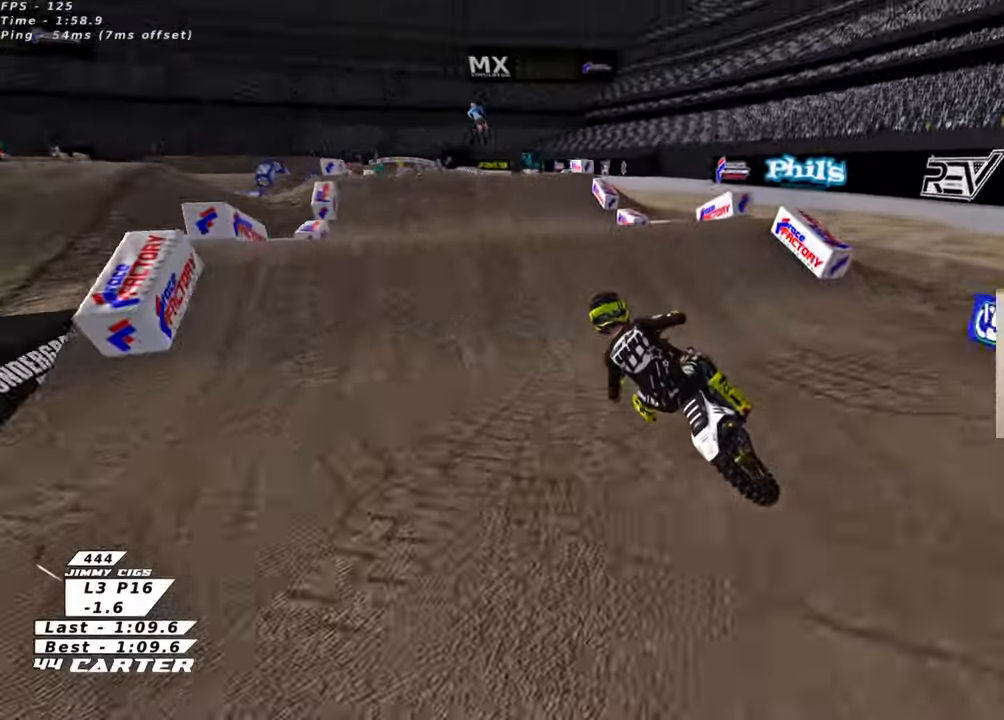
{"buttons": [], "left_stick": "left", "right_stick": "center", "events": [[183, "left_stick", "down-right"], [233, "left_stick", "left"], [250, "A", "down"], [350, "A", "up"], [366, "R2", "up"]]}
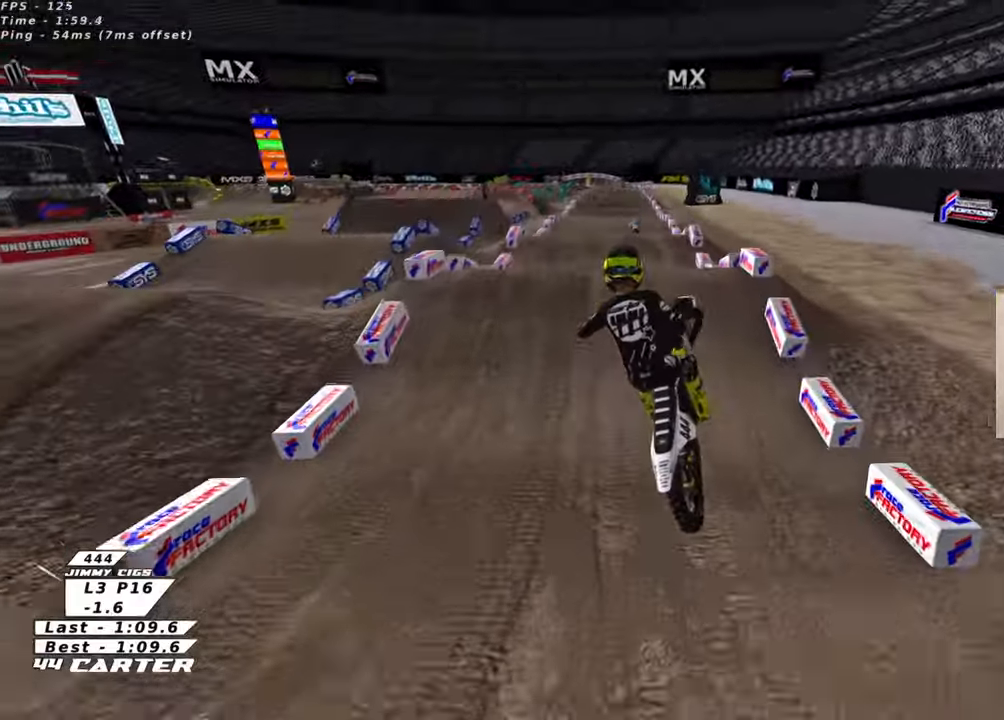
{"buttons": ["X", "R2"], "left_stick": "down", "right_stick": "center", "events": [[16, "right_stick", "down-left"], [50, "R3", "down"], [150, "R2", "down"], [166, "L1", "down"], [216, "R3", "up"], [266, "left_stick", "down-left"], [266, "right_stick", "center"], [300, "L1", "up"], [383, "left_stick", "down"], [483, "X", "down"]]}
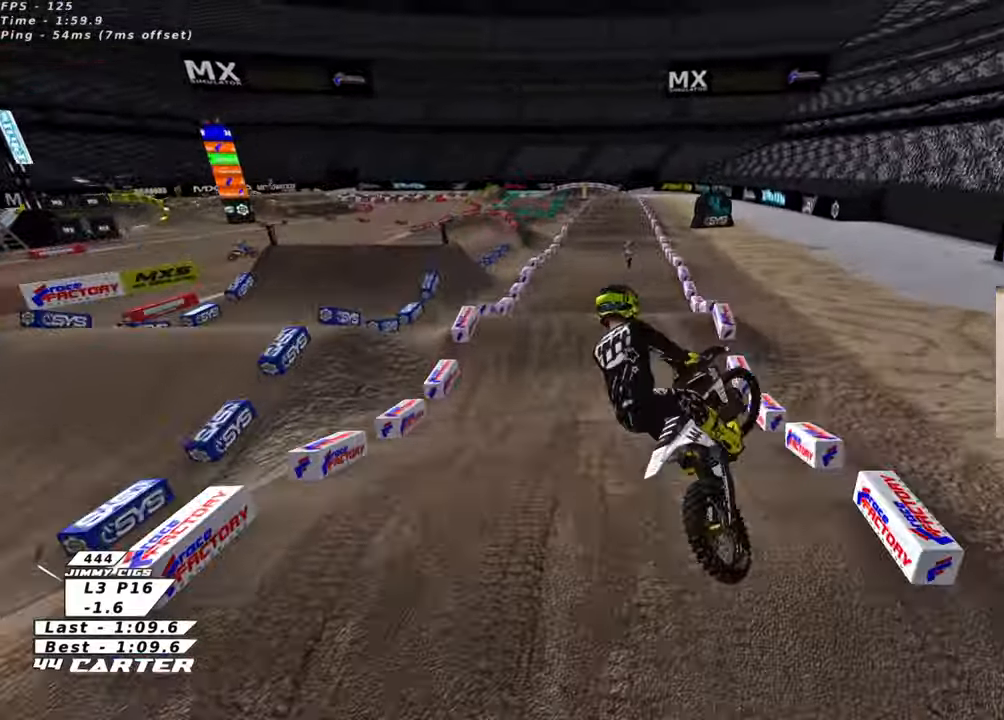
{"buttons": ["R2"], "left_stick": "up-right", "right_stick": "center", "events": [[50, "left_stick", "down-right"], [83, "X", "up"], [200, "left_stick", "up-right"]]}
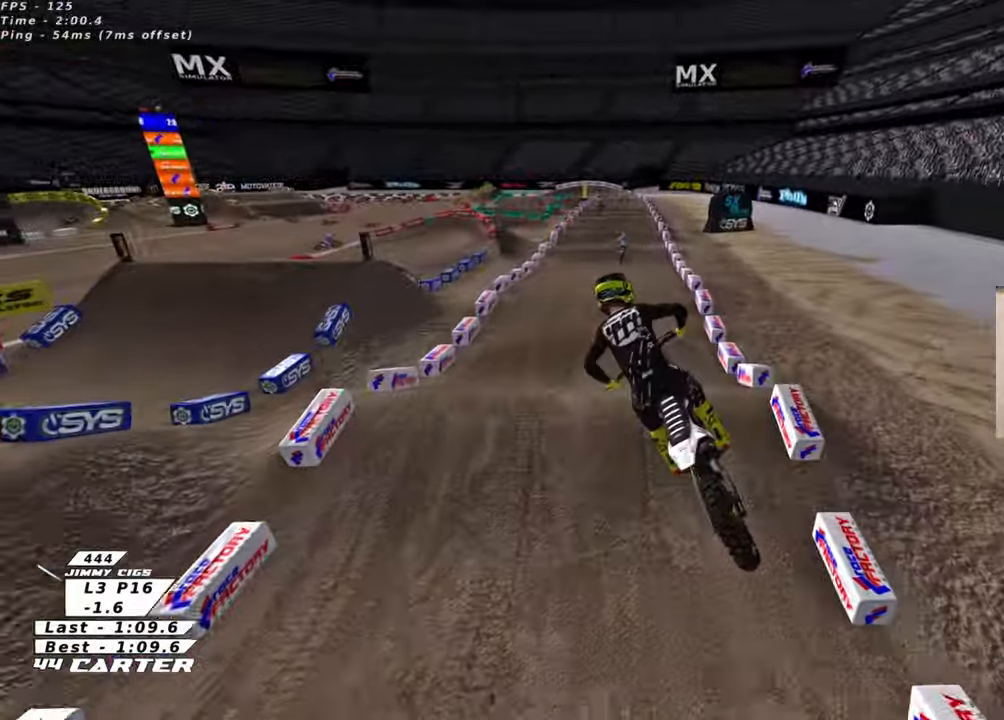
{"buttons": ["R2"], "left_stick": "center", "right_stick": "center", "events": [[83, "left_stick", "center"], [350, "left_stick", "down"], [466, "left_stick", "center"]]}
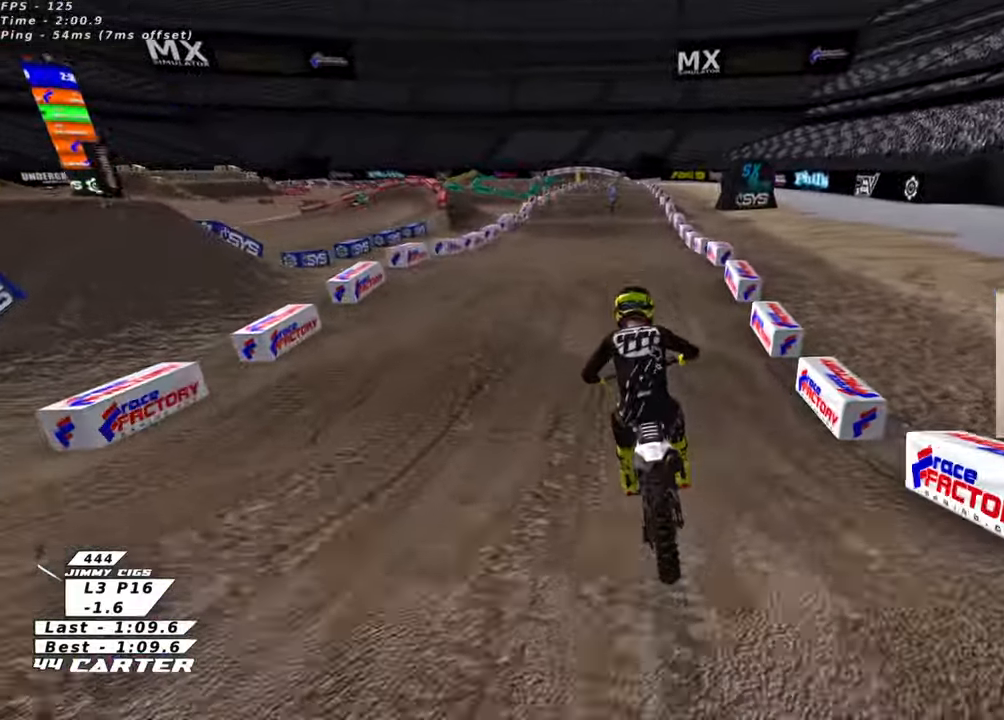
{"buttons": ["R2"], "left_stick": "down", "right_stick": "center", "events": [[283, "X", "down"], [366, "X", "up"], [383, "left_stick", "down"]]}
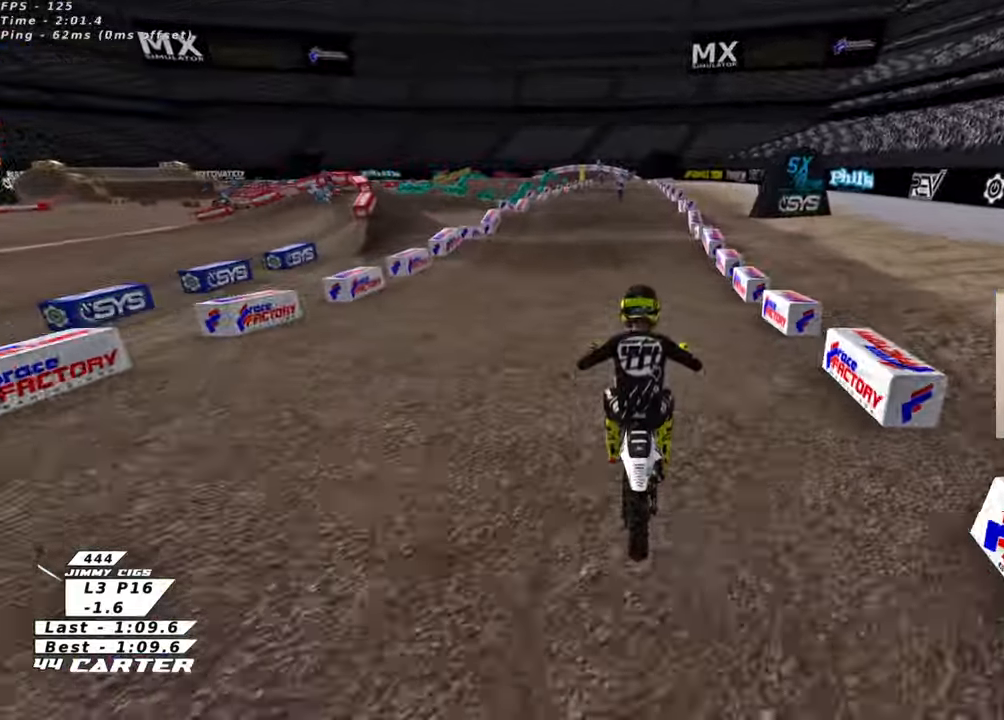
{"buttons": ["R2"], "left_stick": "center", "right_stick": "center", "events": [[283, "left_stick", "center"]]}
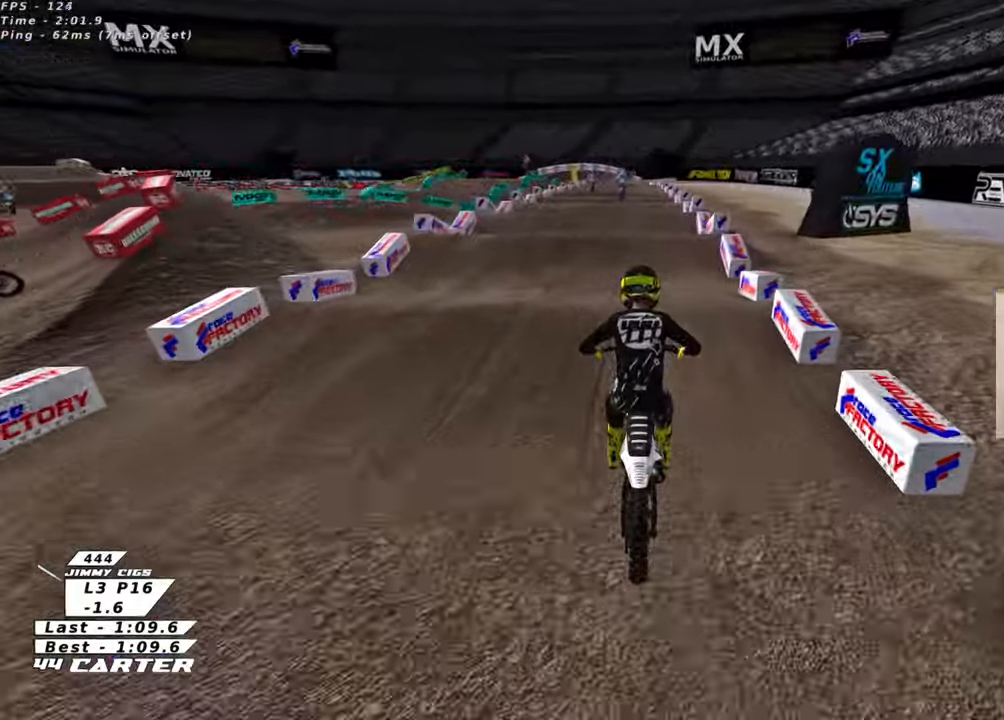
{"buttons": ["R2"], "left_stick": "center", "right_stick": "center", "events": [[116, "left_stick", "down"], [233, "left_stick", "center"]]}
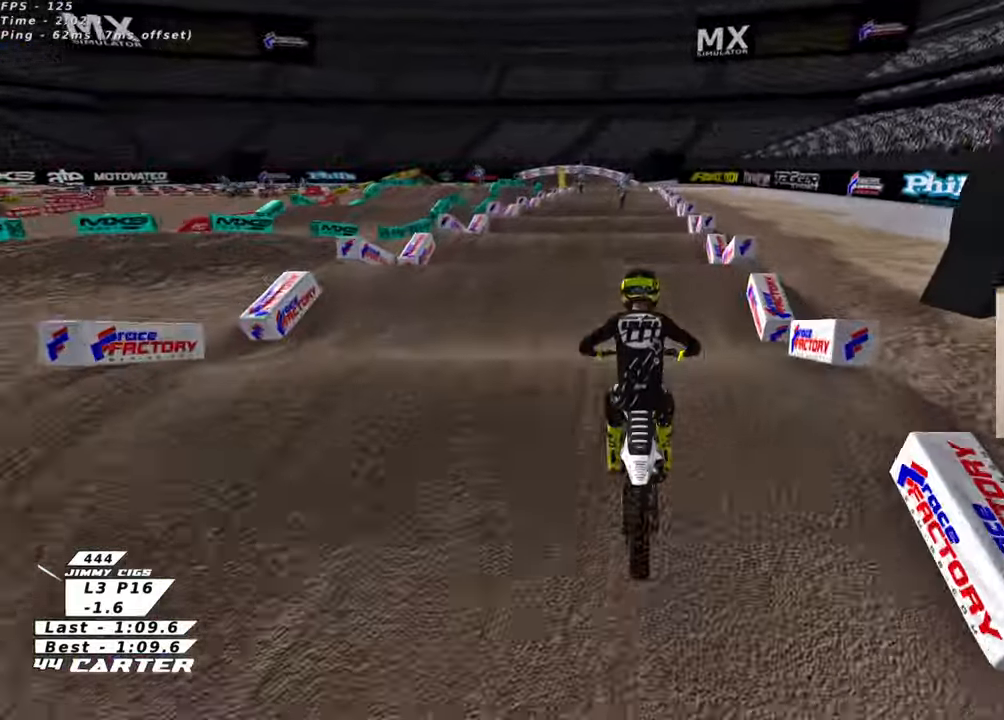
{"buttons": ["R2"], "left_stick": "center", "right_stick": "center", "events": []}
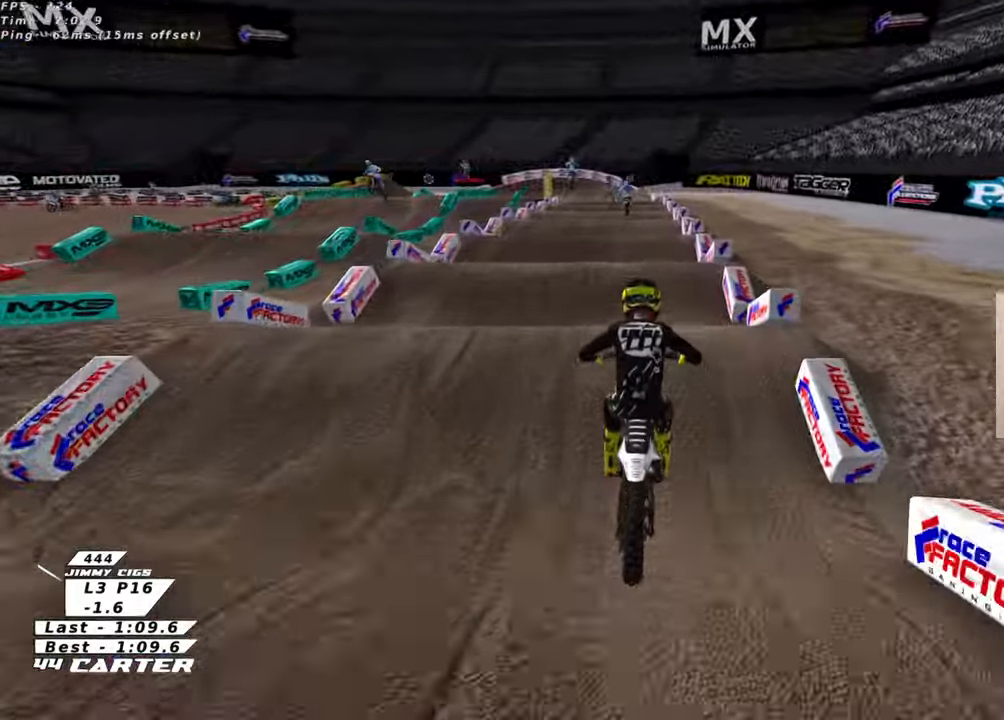
{"buttons": ["R2"], "left_stick": "center", "right_stick": "center", "events": []}
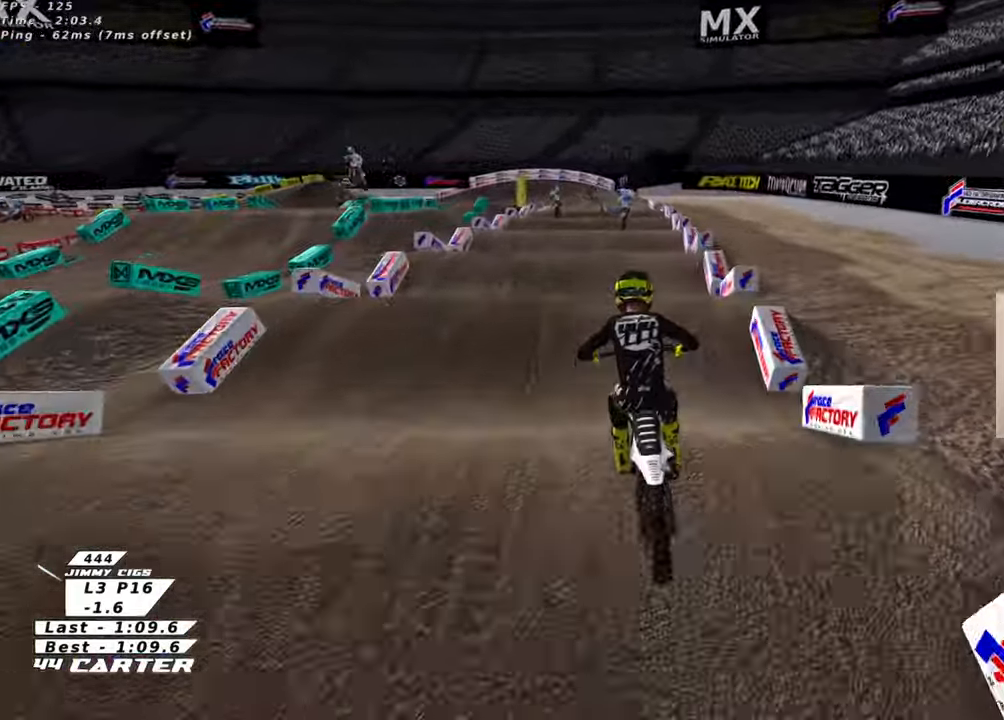
{"buttons": ["R2"], "left_stick": "center", "right_stick": "center", "events": [[216, "R2", "up"], [266, "left_stick", "down"], [433, "left_stick", "center"], [450, "R2", "down"]]}
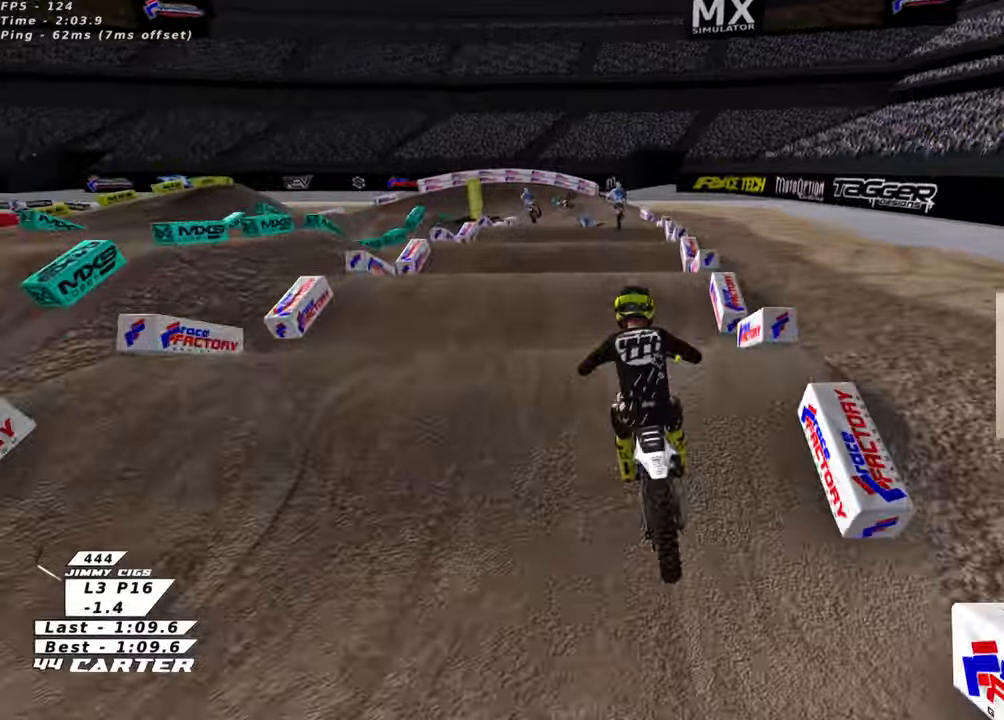
{"buttons": ["R2"], "left_stick": "down-left", "right_stick": "center", "events": [[150, "left_stick", "up"], [200, "R2", "up"], [300, "left_stick", "up-right"], [433, "R2", "down"], [450, "left_stick", "down-left"]]}
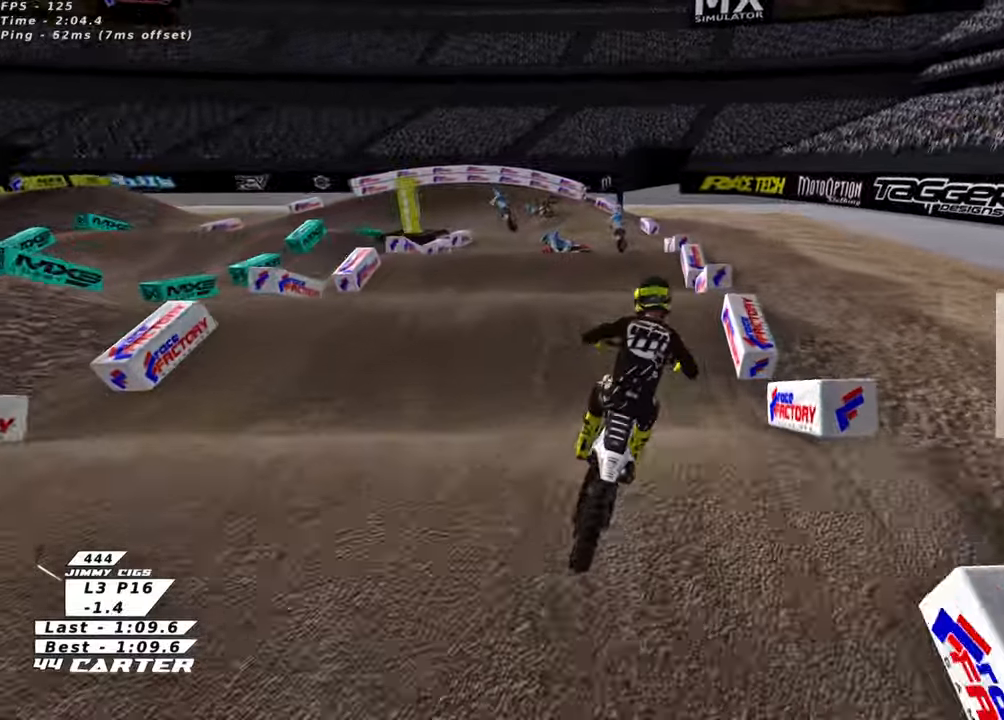
{"buttons": ["R2"], "left_stick": "up-left", "right_stick": "center", "events": [[83, "R2", "up"], [116, "left_stick", "up-left"], [183, "left_stick", "center"], [266, "left_stick", "down"], [466, "R2", "down"], [500, "left_stick", "up-left"]]}
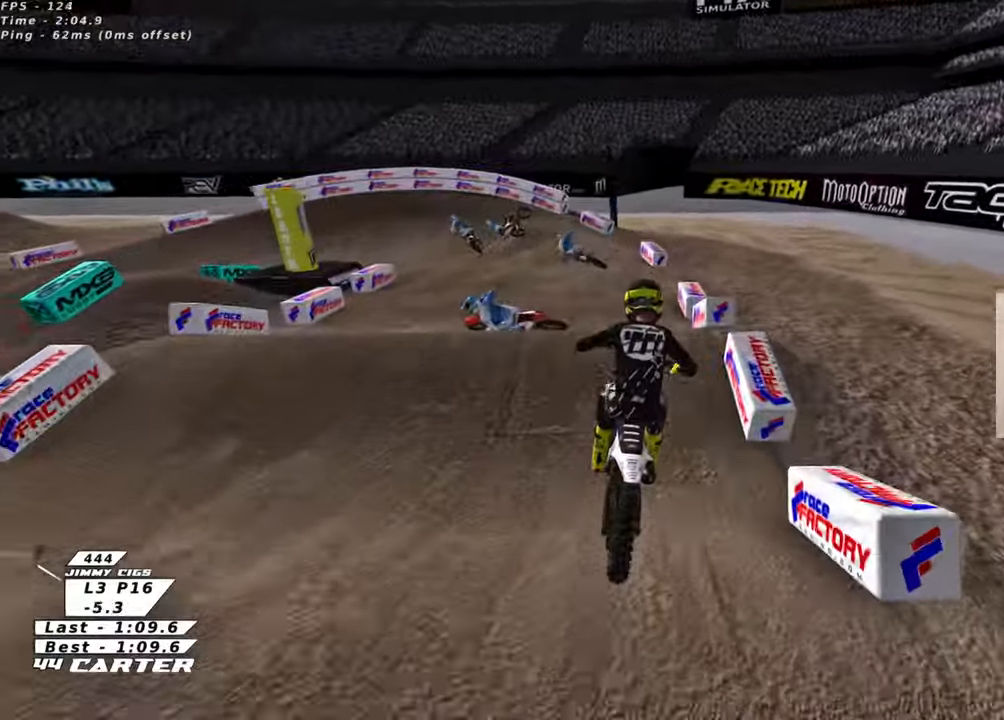
{"buttons": [], "left_stick": "down-left", "right_stick": "center"}
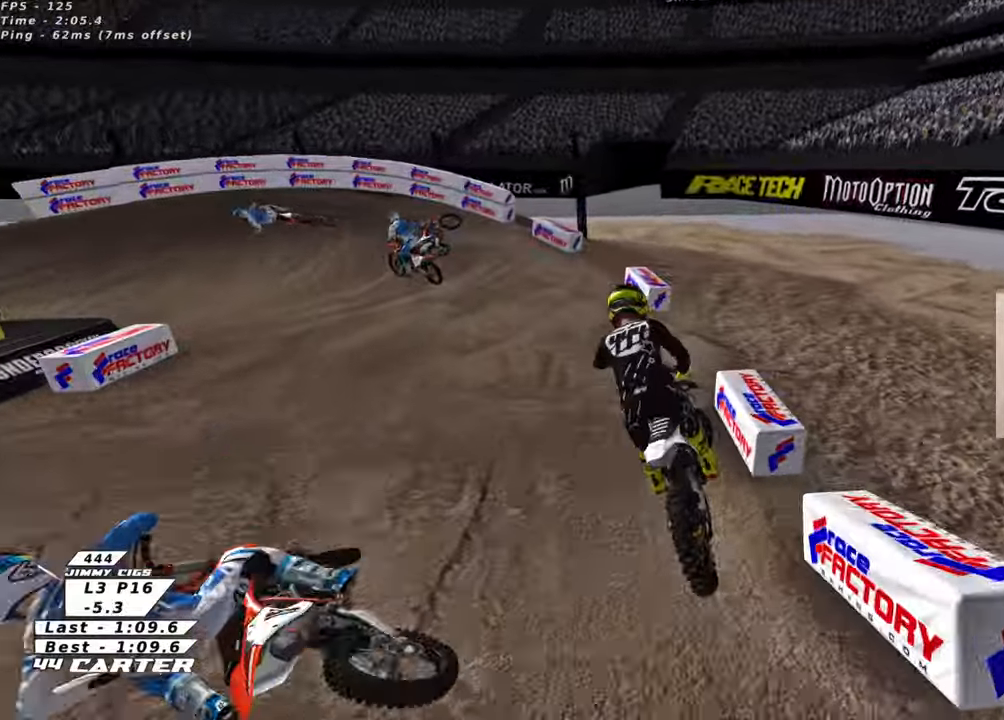
{"buttons": ["L2"], "left_stick": "up-left", "right_stick": "down-left", "events": [[50, "left_stick", "up-left"], [83, "R2", "down"], [83, "X", "down"], [133, "left_stick", "up"], [166, "X", "up"], [266, "R2", "up"], [333, "left_stick", "center"], [350, "L2", "down"], [350, "right_stick", "down-left"], [416, "left_stick", "up-left"]]}
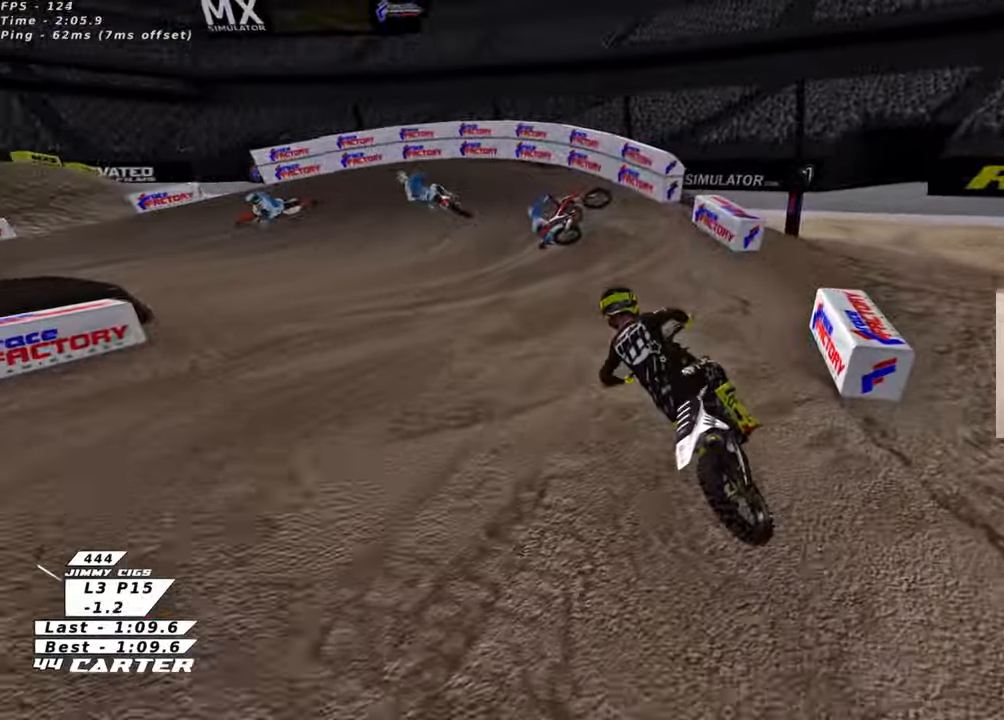
{"buttons": ["R2", "R3"], "left_stick": "up-left", "right_stick": "left", "events": [[133, "R2", "down"], [133, "R3", "down"], [150, "L2", "up"], [283, "right_stick", "left"]]}
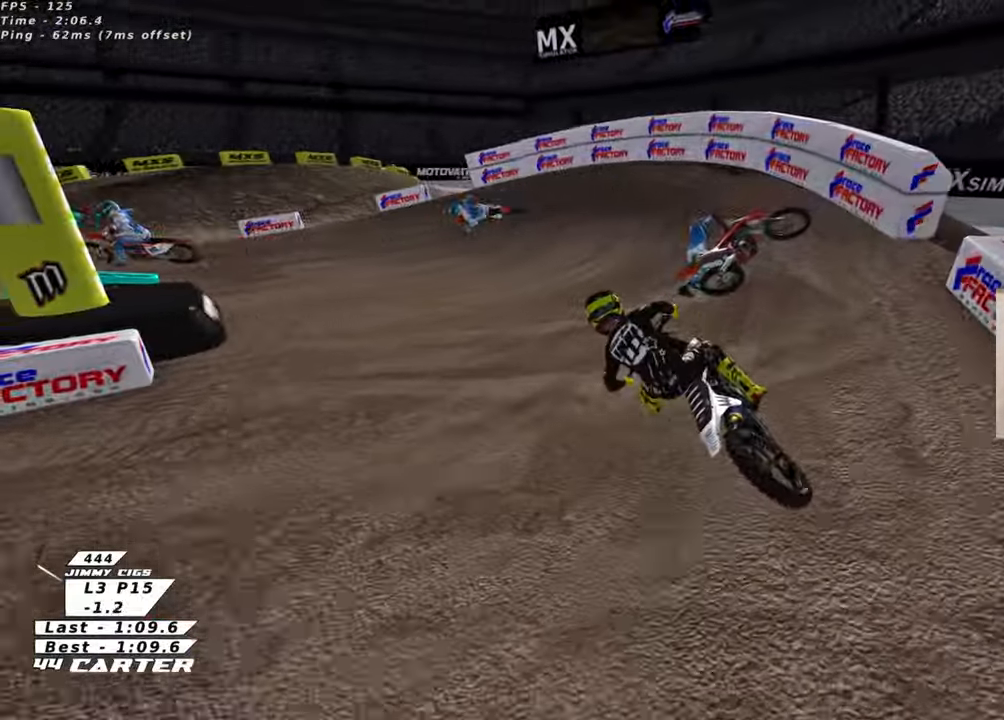
{"buttons": ["L2", "R2", "R3"], "left_stick": "up-left", "right_stick": "left", "events": [[150, "R2", "up"], [200, "L2", "down"], [383, "L2", "up"], [433, "L2", "down"], [483, "R2", "down"]]}
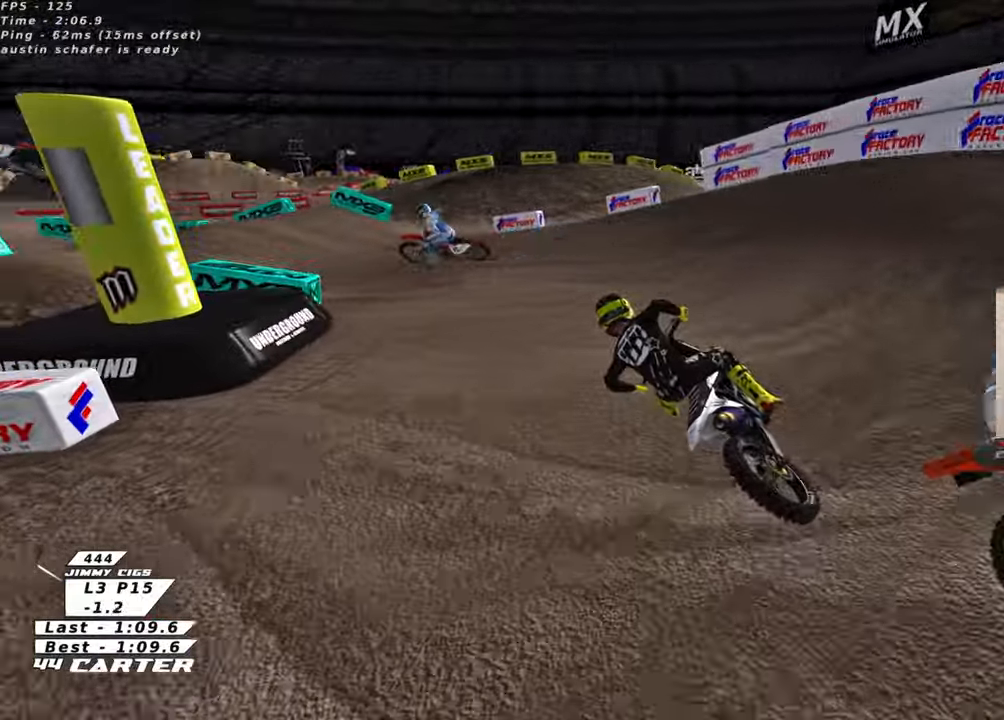
{"buttons": ["R2", "R3"], "left_stick": "center", "right_stick": "left", "events": [[16, "L2", "up"], [150, "left_stick", "center"]]}
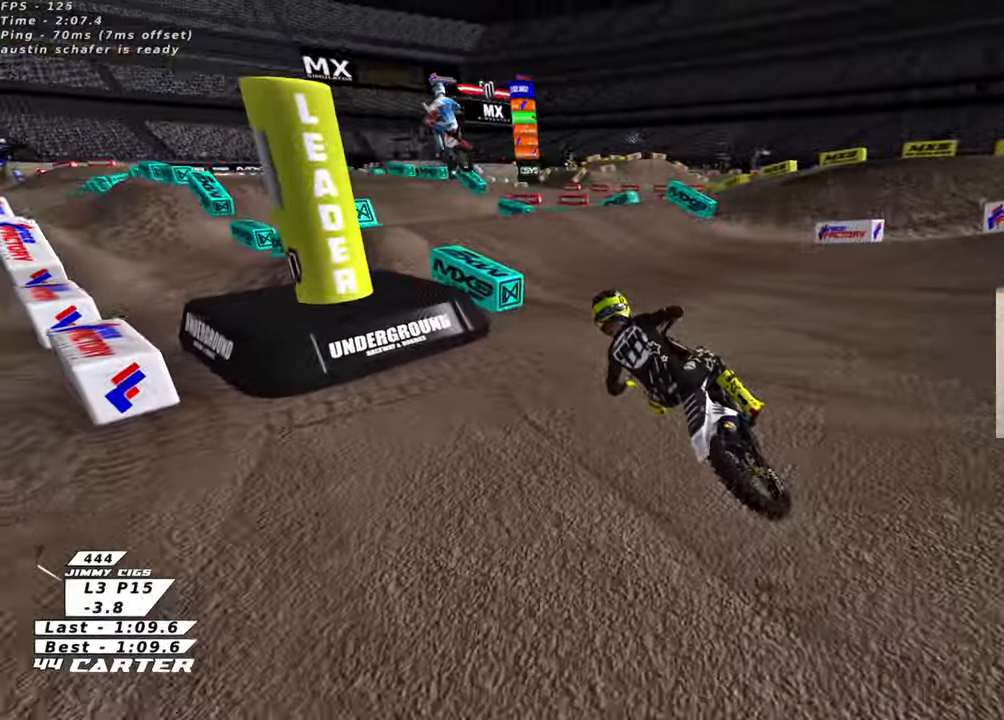
{"buttons": ["R2", "R3"], "left_stick": "up-right", "right_stick": "left", "events": [[466, "left_stick", "up-right"]]}
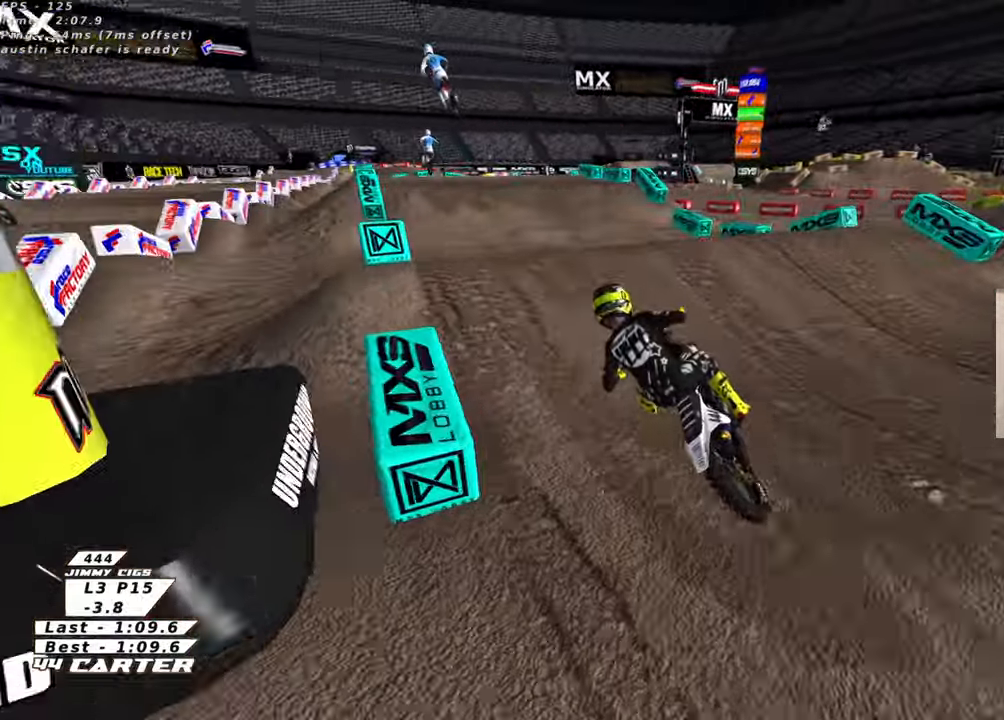
{"buttons": [], "left_stick": "down-left", "right_stick": "left", "events": [[50, "R3", "up"], [183, "right_stick", "center"], [200, "left_stick", "up-left"], [333, "R2", "up"], [466, "right_stick", "left"], [500, "left_stick", "down-left"]]}
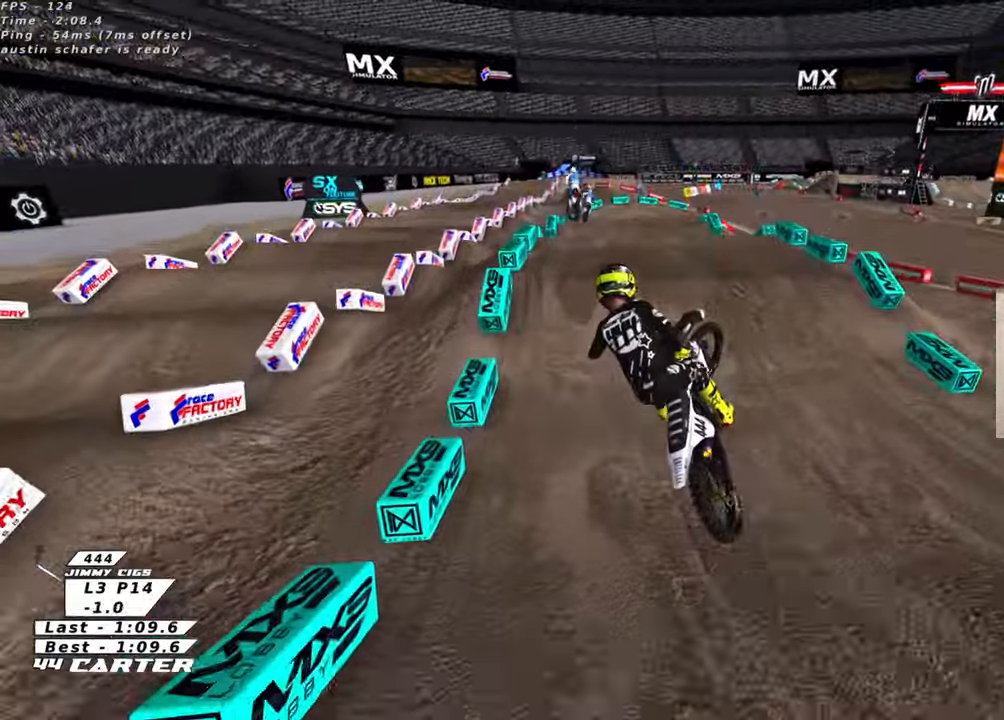
{"buttons": ["A", "R2"], "left_stick": "up-right", "right_stick": "center", "events": [[83, "R3", "down"], [83, "right_stick", "down-left"], [150, "R2", "down"], [283, "left_stick", "down-right"], [333, "R3", "up"], [383, "right_stick", "center"], [400, "left_stick", "up-right"], [500, "A", "down"]]}
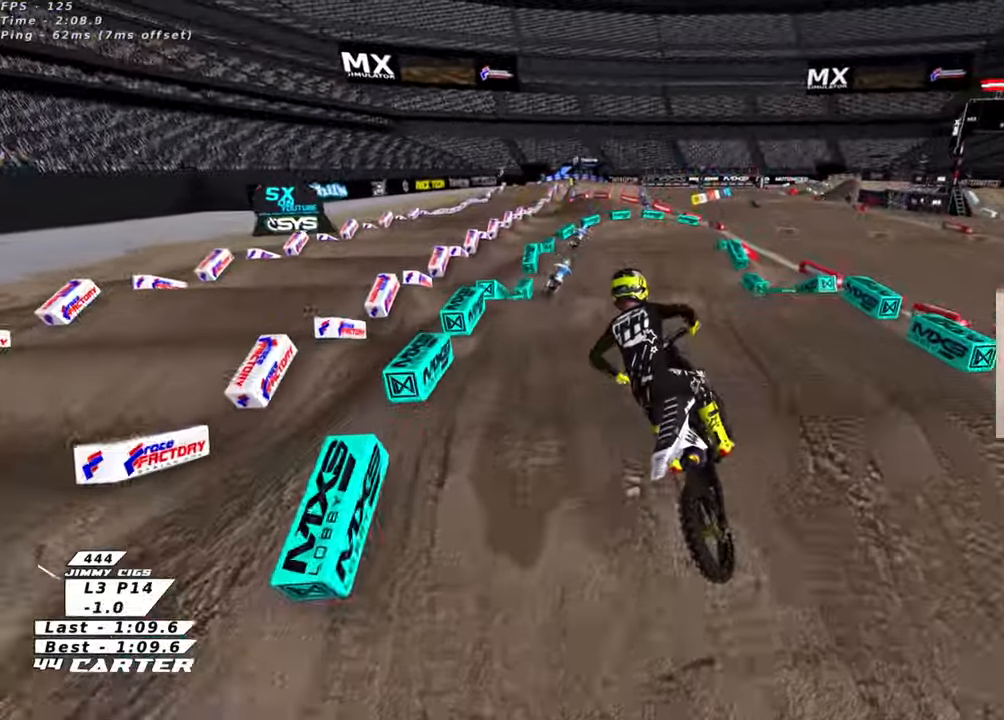
{"buttons": ["R2"], "left_stick": "down", "right_stick": "center", "events": [[50, "left_stick", "up"], [116, "A", "up"], [466, "left_stick", "down"]]}
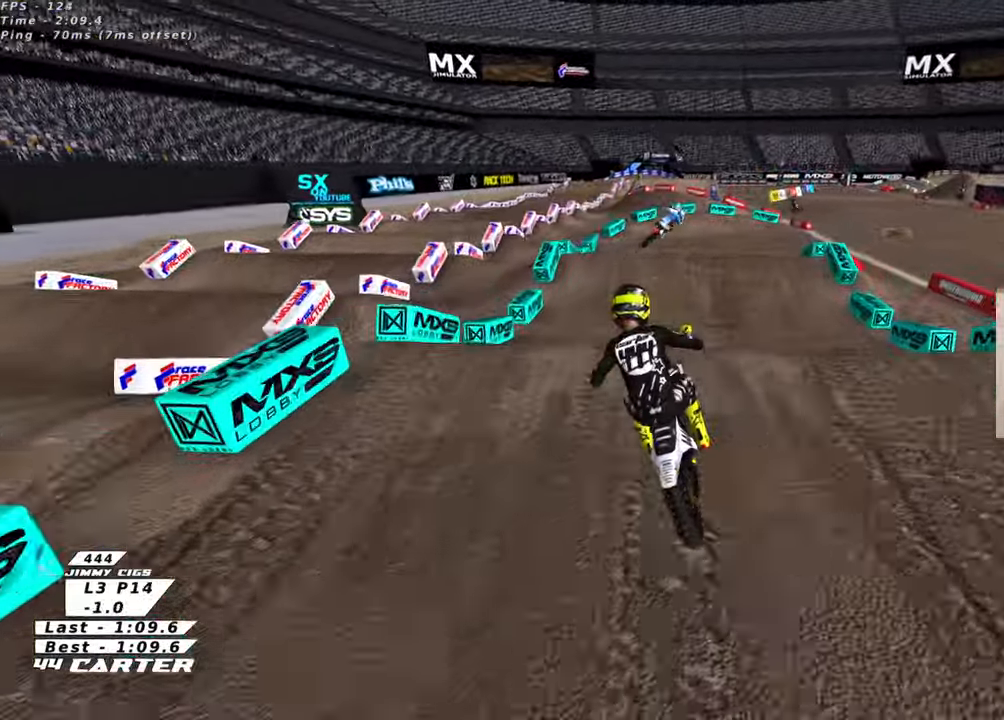
{"buttons": [], "left_stick": "up-right", "right_stick": "down-left", "events": [[33, "L3", "down"], [83, "A", "down"], [100, "L3", "up"], [100, "left_stick", "up-right"], [200, "A", "up"], [400, "right_stick", "down-left"], [416, "R2", "up"], [450, "R3", "down"], [500, "R3", "up"]]}
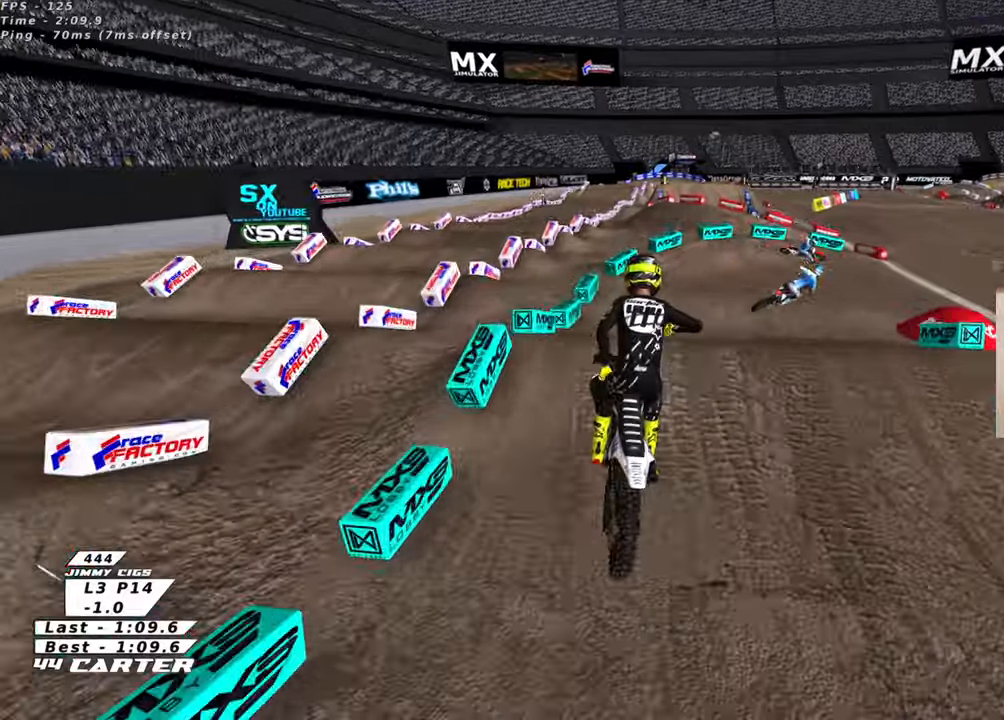
{"buttons": ["R2"], "left_stick": "center", "right_stick": "center", "events": [[50, "left_stick", "up-left"], [66, "right_stick", "center"], [266, "R2", "down"], [333, "X", "down"], [333, "left_stick", "down"], [416, "X", "up"], [450, "left_stick", "center"]]}
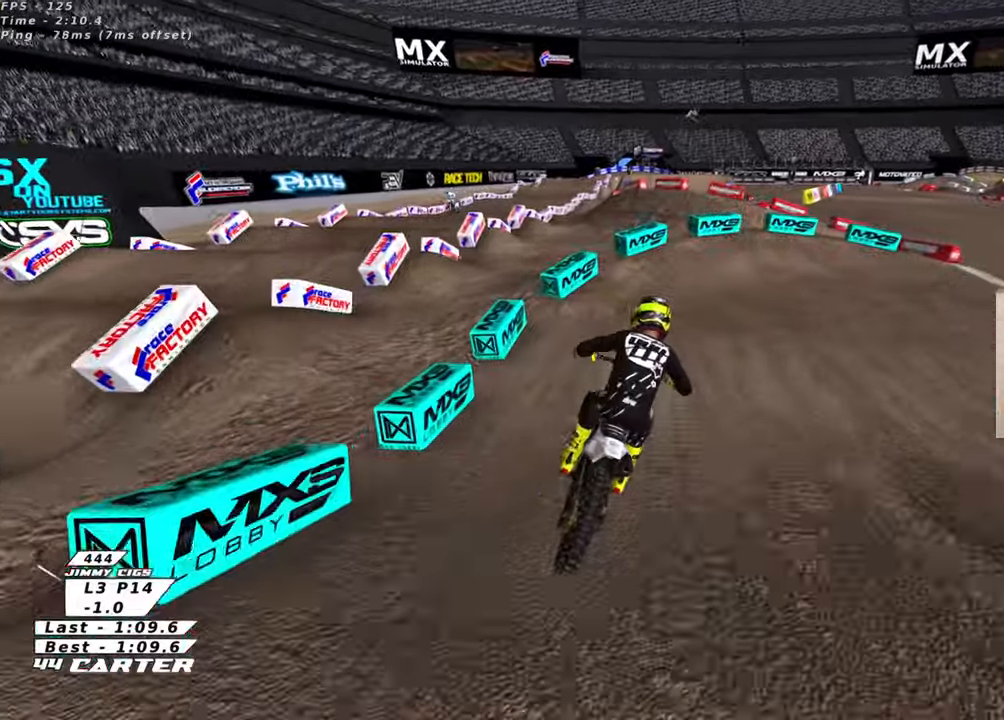
{"buttons": ["L2", "R2", "R3"], "left_stick": "up-right", "right_stick": "down-left", "events": [[16, "X", "down"], [16, "left_stick", "up-right"], [100, "X", "up"], [183, "X", "down"], [283, "X", "up"], [300, "L2", "down"], [366, "R2", "up"], [433, "right_stick", "left"], [500, "R2", "down"], [500, "R3", "down"], [500, "right_stick", "down-left"]]}
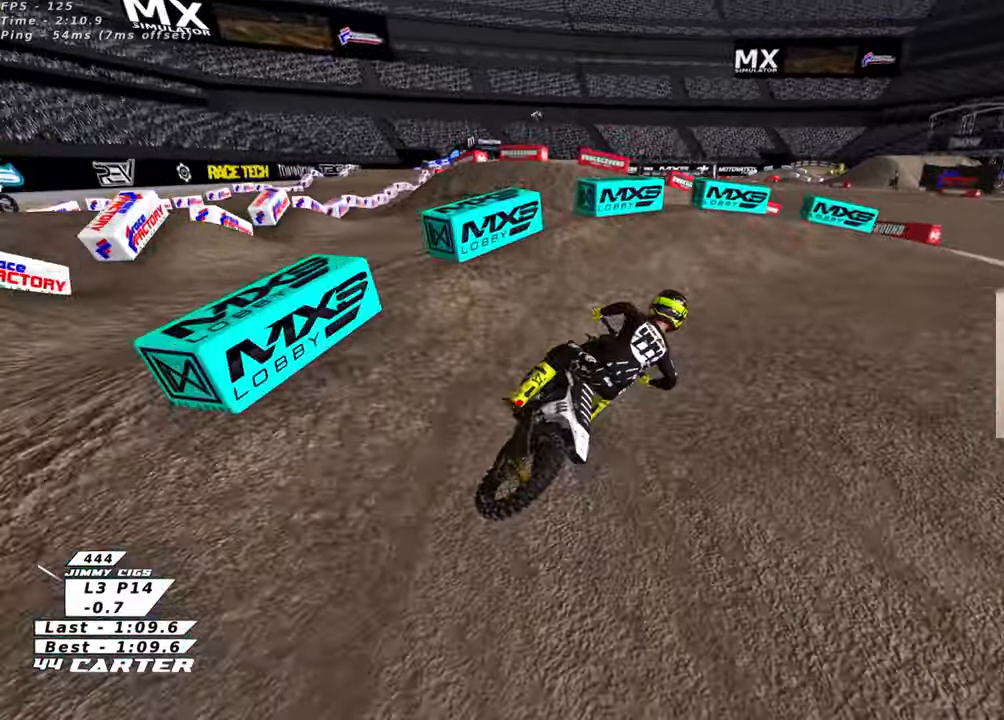
{"buttons": ["R2", "R3"], "left_stick": "up-right", "right_stick": "down-left", "events": [[33, "L2", "up"], [166, "L2", "down"], [250, "L2", "up"]]}
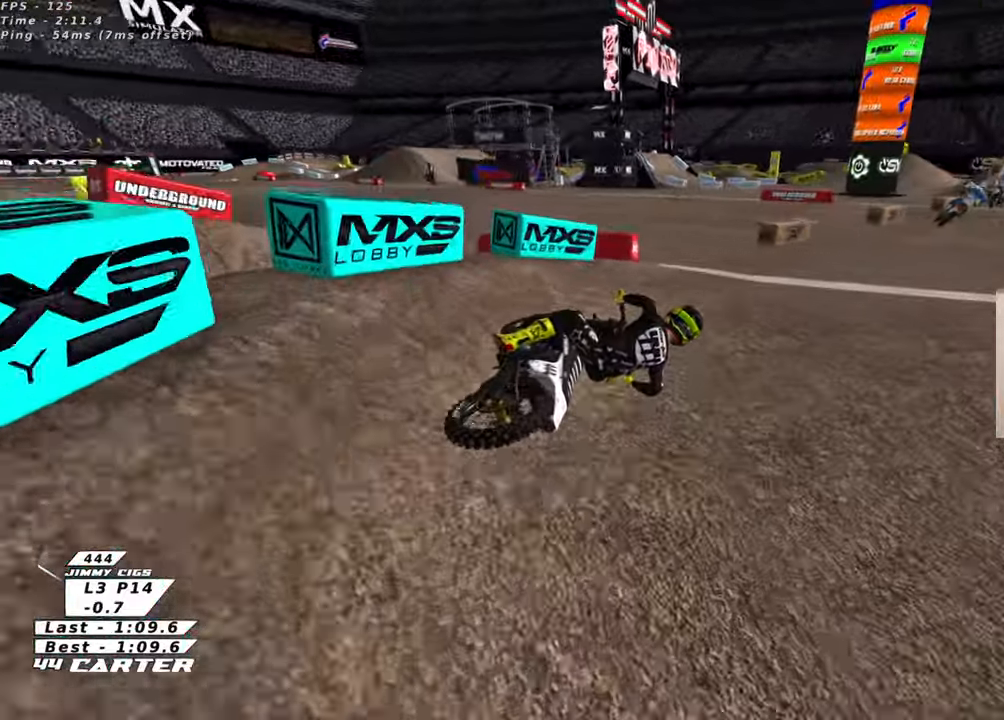
{"buttons": ["R2"], "left_stick": "up-left", "right_stick": "center", "events": [[16, "left_stick", "up-left"], [66, "right_stick", "left"], [216, "R3", "up"], [250, "right_stick", "center"], [366, "A", "down"], [500, "A", "up"]]}
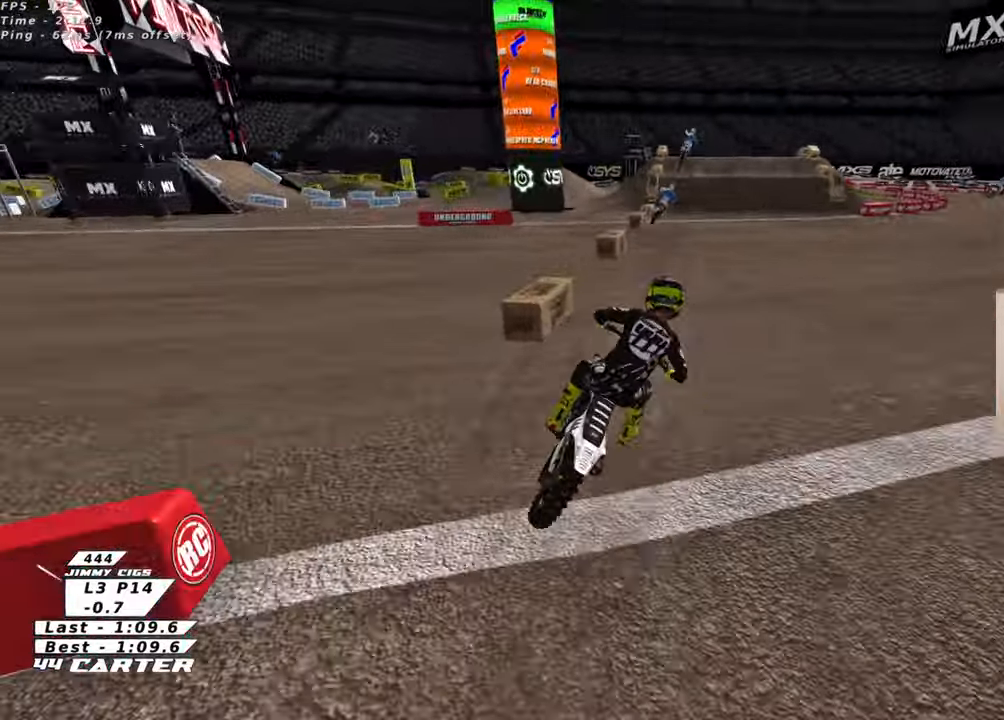
{"buttons": ["R2"], "left_stick": "up-left", "right_stick": "center", "events": [[100, "A", "down"], [116, "left_stick", "up"], [166, "L2", "down"], [250, "A", "up"], [250, "L2", "up"], [433, "left_stick", "up-left"]]}
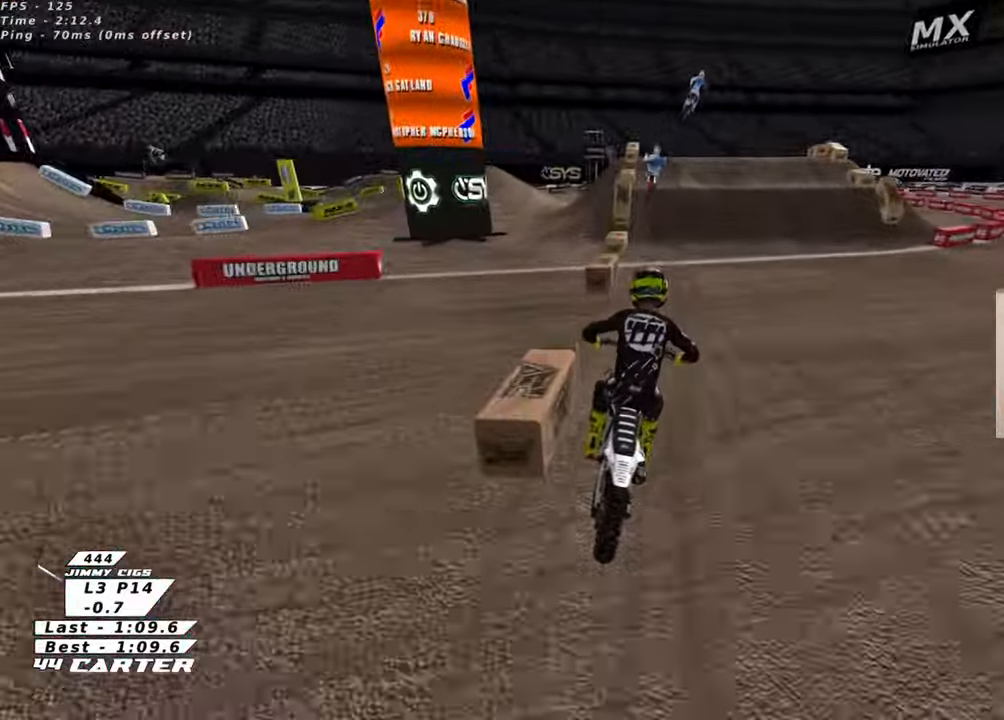
{"buttons": ["L2"], "left_stick": "center", "right_stick": "center", "events": [[33, "left_stick", "center"], [200, "X", "down"], [300, "X", "up"], [333, "R2", "up"], [400, "X", "down"], [450, "L2", "down"], [483, "X", "up"]]}
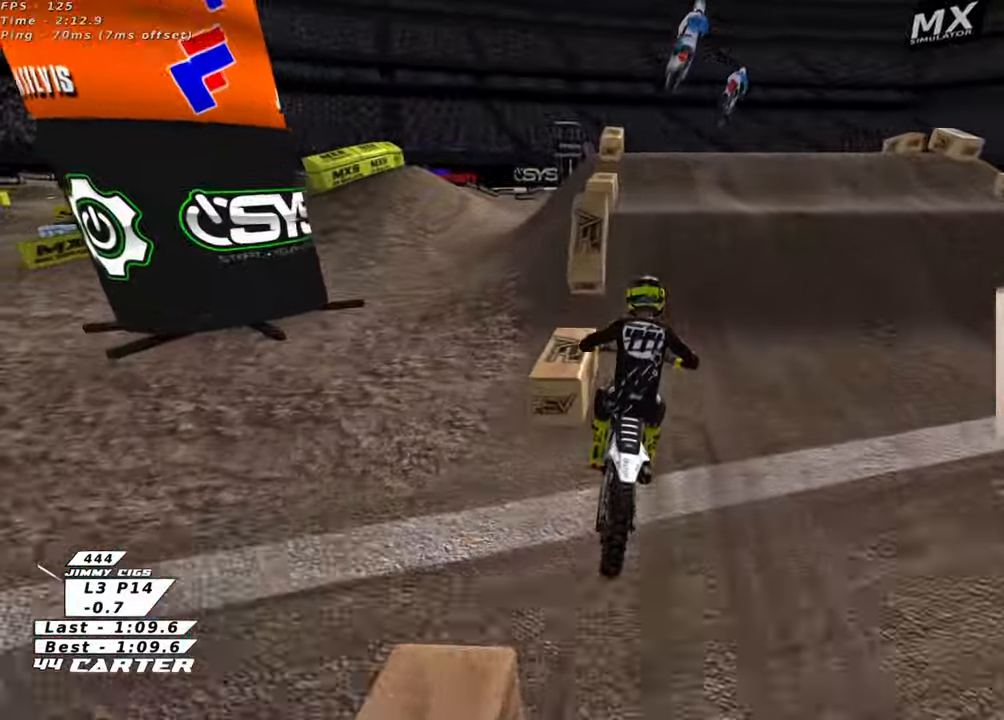
{"buttons": [], "left_stick": "left", "right_stick": "center", "events": [[66, "X", "down"], [116, "left_stick", "up-right"], [133, "X", "up"], [216, "X", "down"], [283, "X", "up"], [350, "left_stick", "left"], [366, "L2", "up"]]}